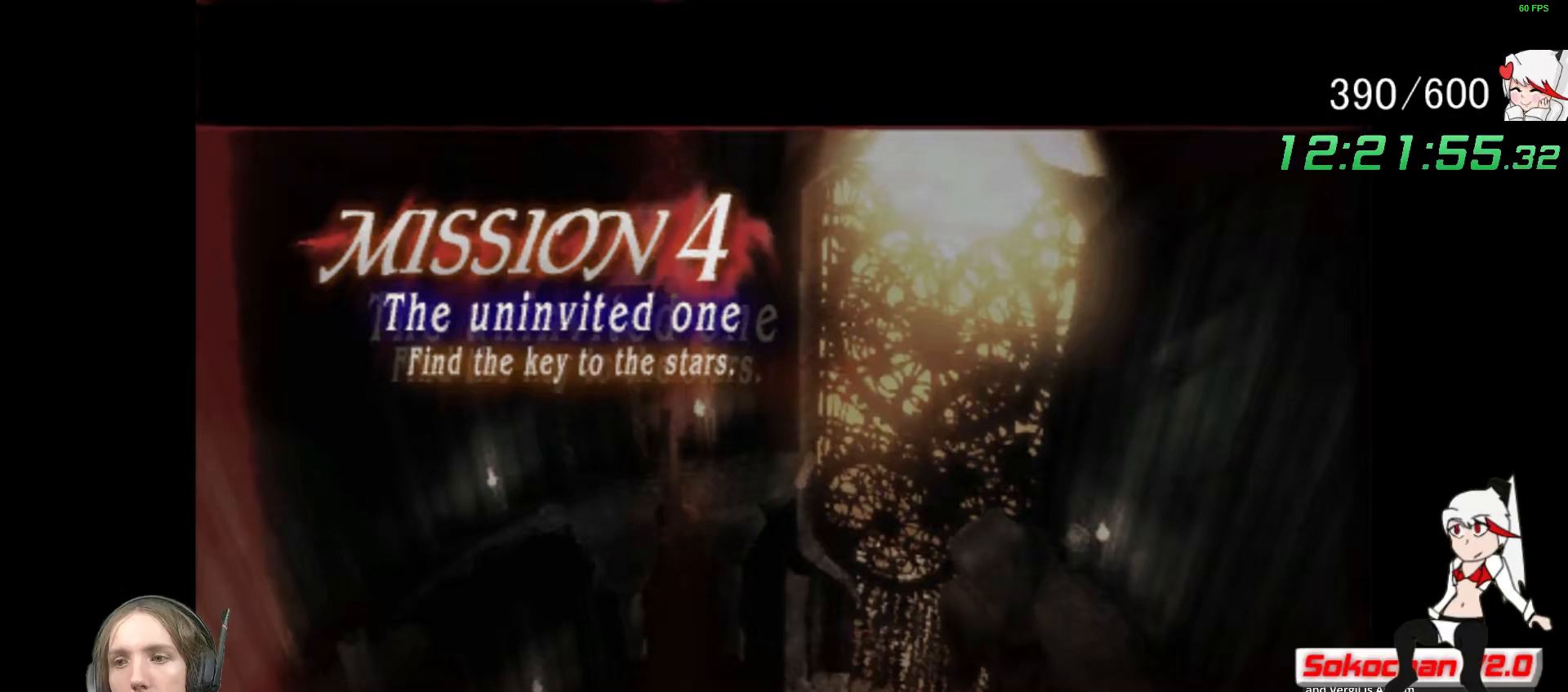
Gameplay with a controller (Xbox layout); each line is a JSON object with the inputs held at the frame after it. "events" lists button and stick changes between this image and that frame as [ms after this image, input, new state], when the widget could be followed in between. Not read: R3.
{"buttons": [], "left_stick": "center", "right_stick": "center", "events": []}
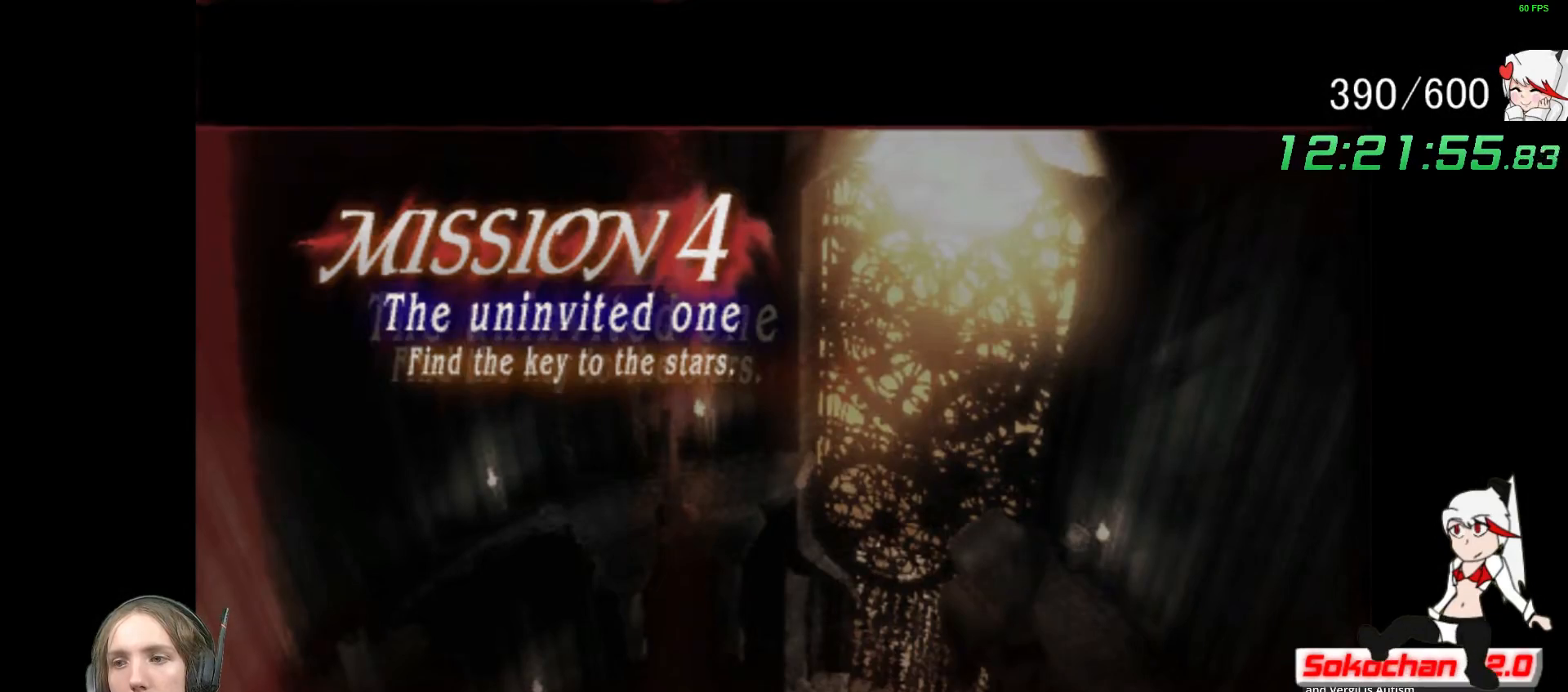
{"buttons": [], "left_stick": "center", "right_stick": "center", "events": [[367, "DPAD_LEFT", "down"], [450, "DPAD_LEFT", "up"]]}
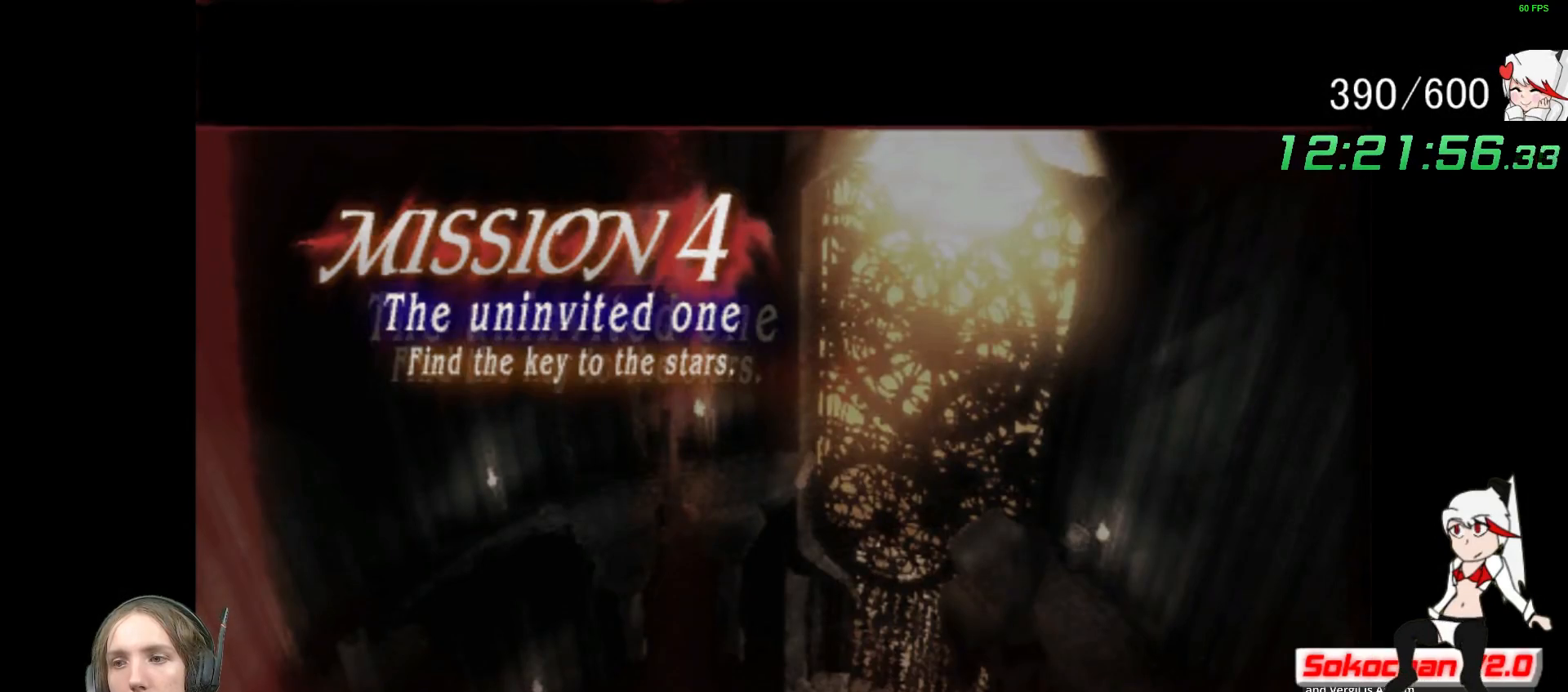
{"buttons": [], "left_stick": "center", "right_stick": "center", "events": [[150, "A", "down"], [217, "A", "up"]]}
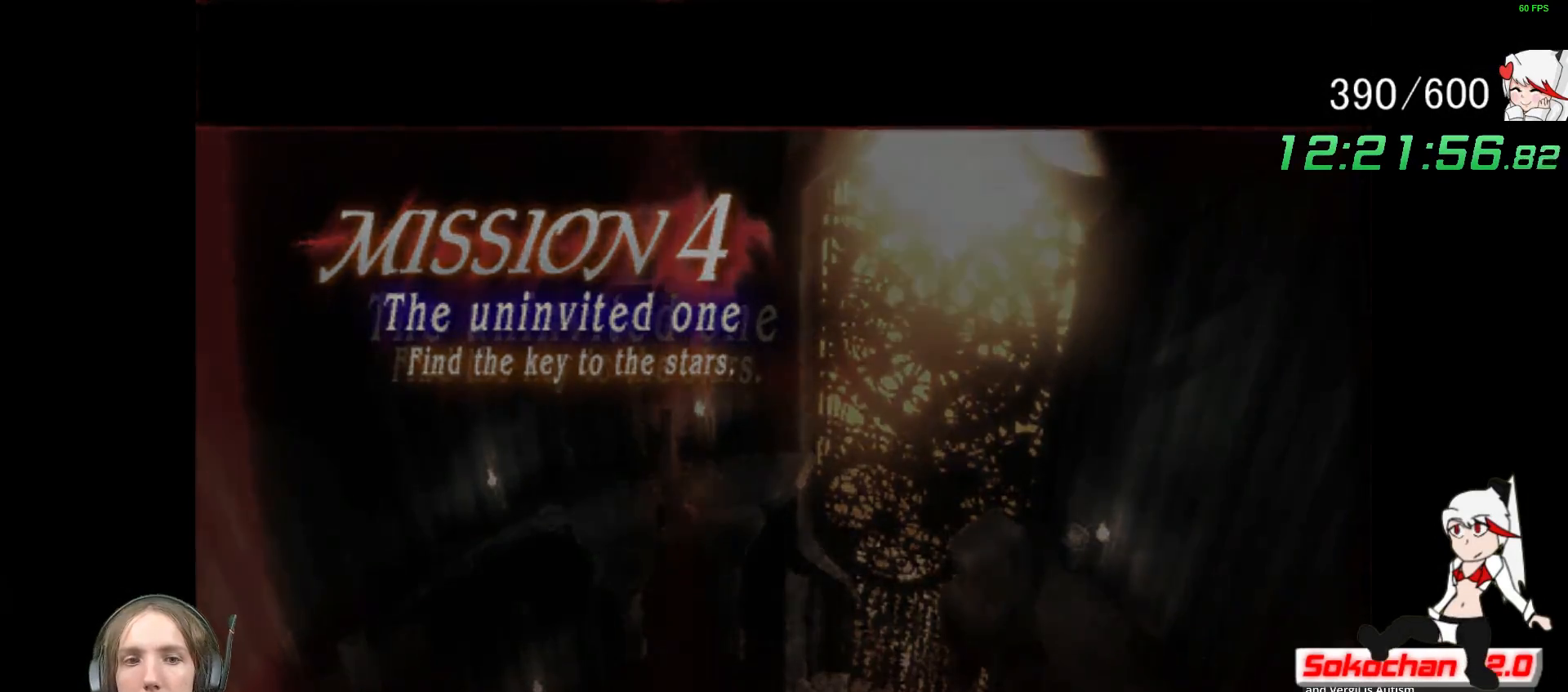
{"buttons": [], "left_stick": "center", "right_stick": "center", "events": []}
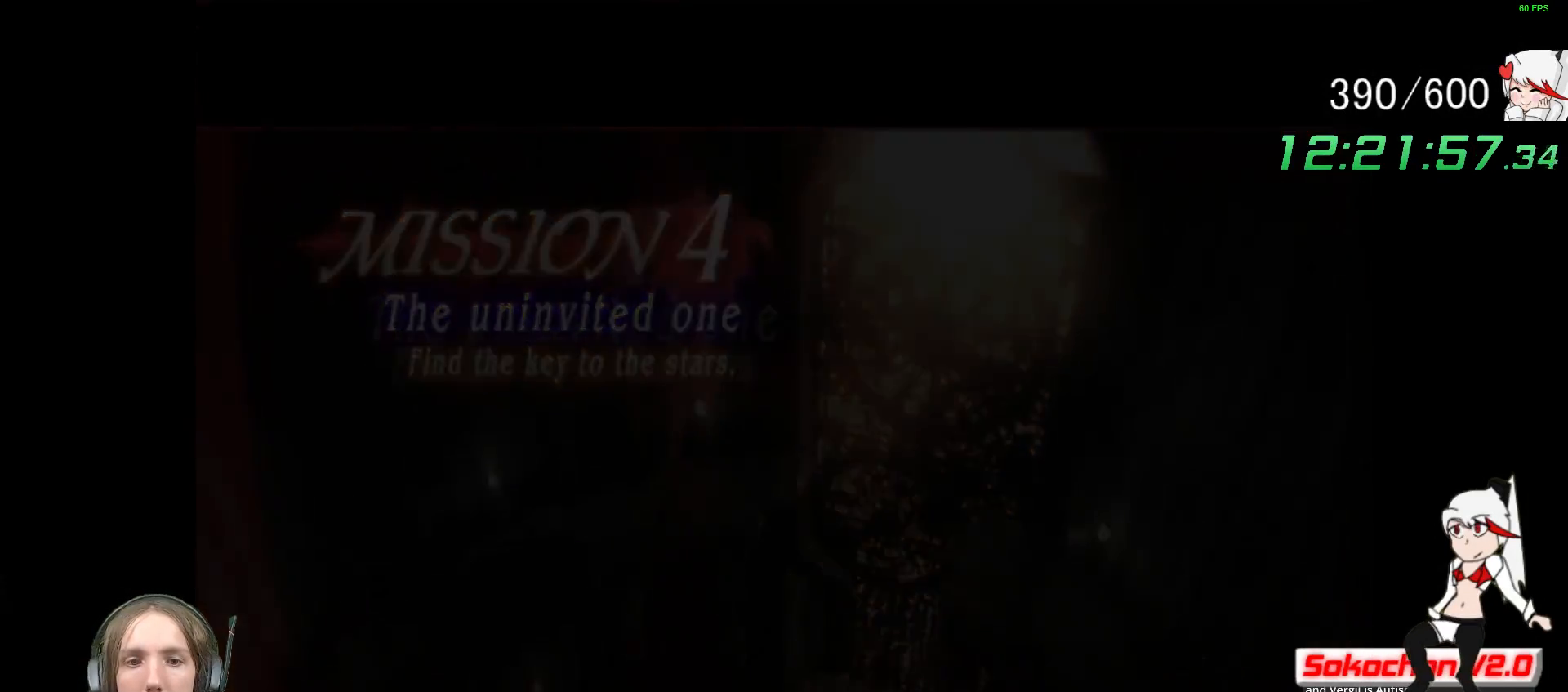
{"buttons": [], "left_stick": "center", "right_stick": "center", "events": []}
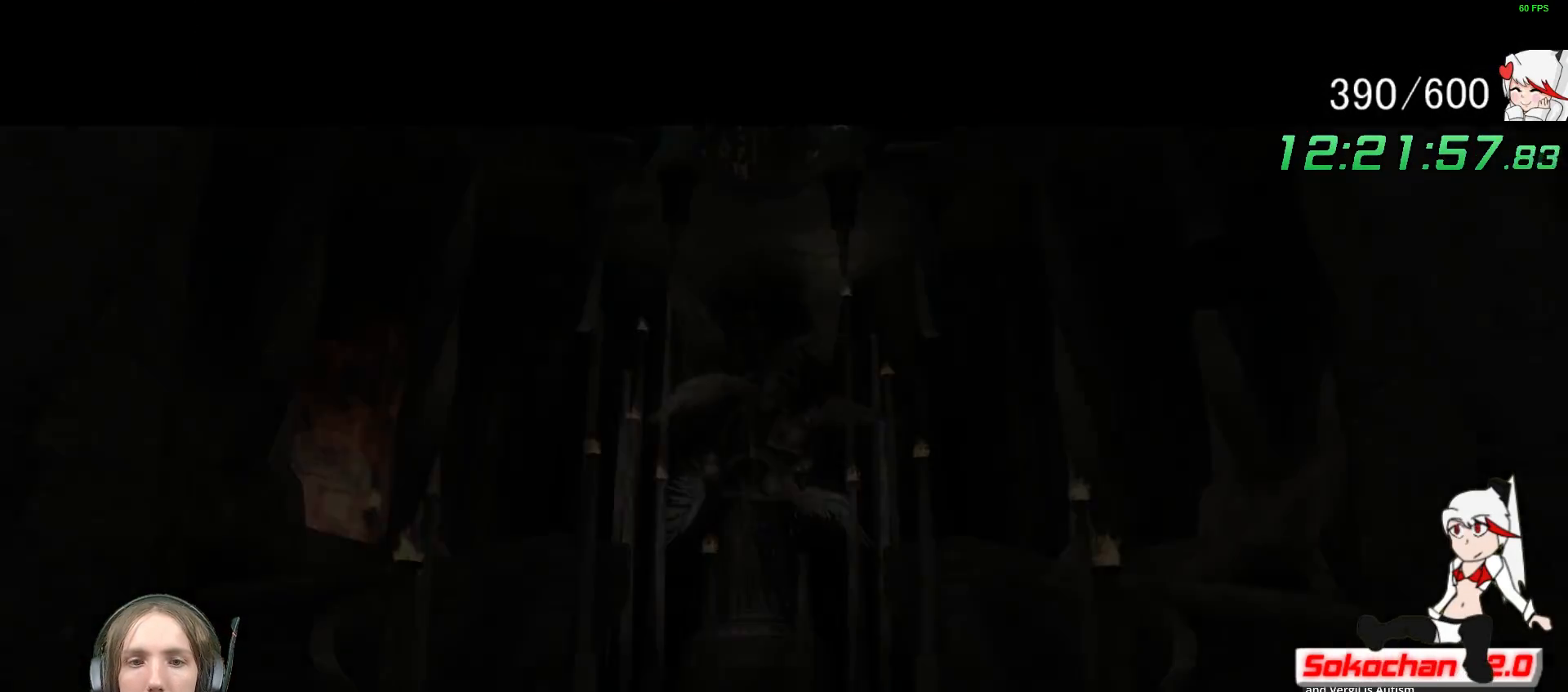
{"buttons": [], "left_stick": "center", "right_stick": "center", "events": []}
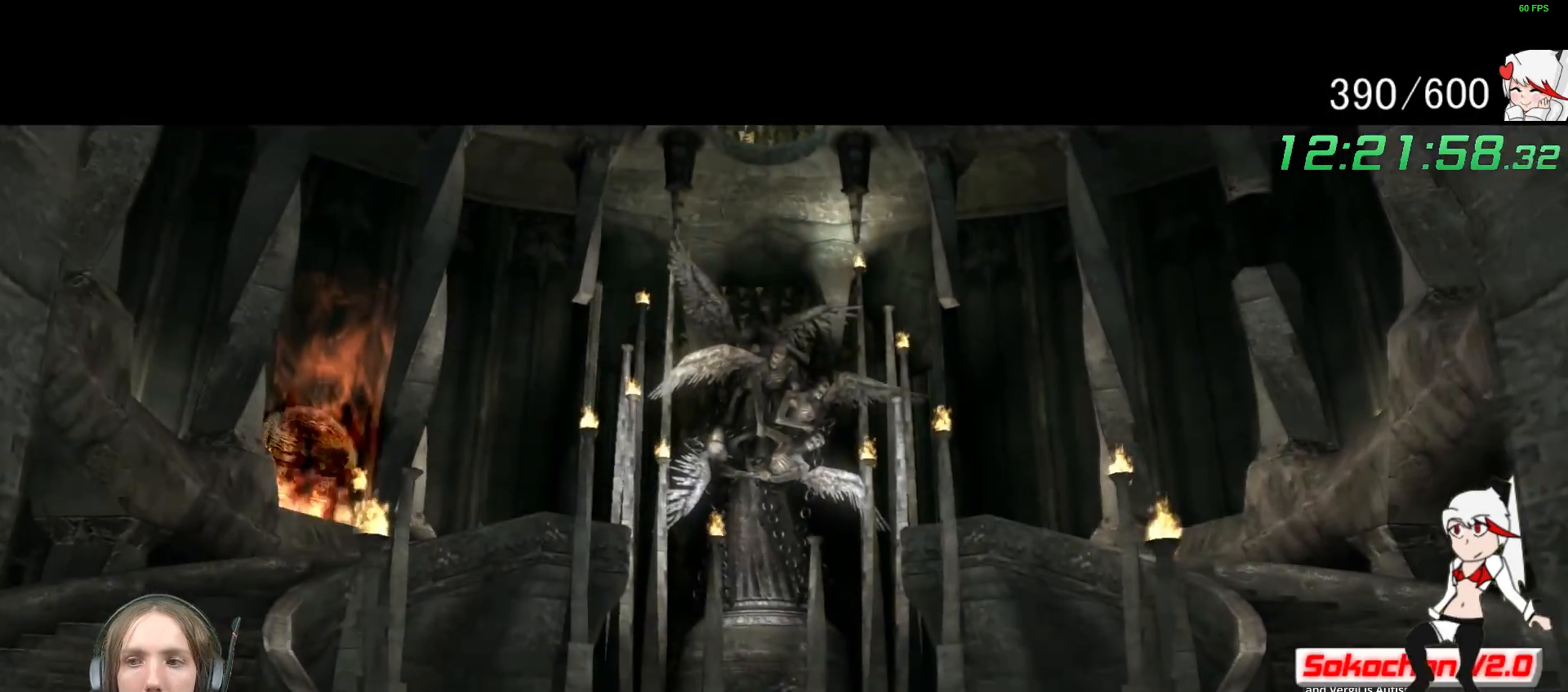
{"buttons": [], "left_stick": "down", "right_stick": "center", "events": [[200, "START", "down"], [283, "left_stick", "down"], [350, "START", "up"]]}
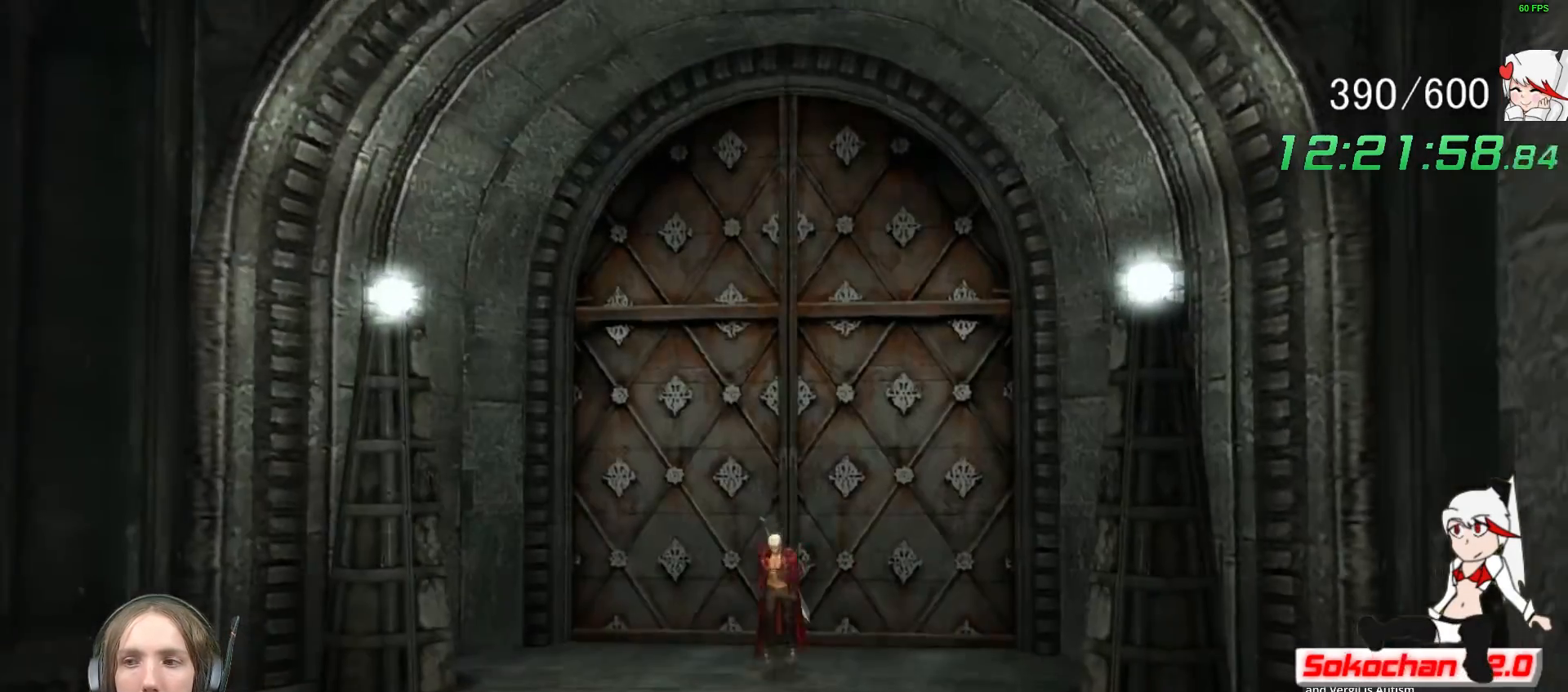
{"buttons": ["Y", "R1"], "left_stick": "down-left", "right_stick": "center", "events": [[117, "left_stick", "down-left"], [483, "R1", "down"], [500, "Y", "down"]]}
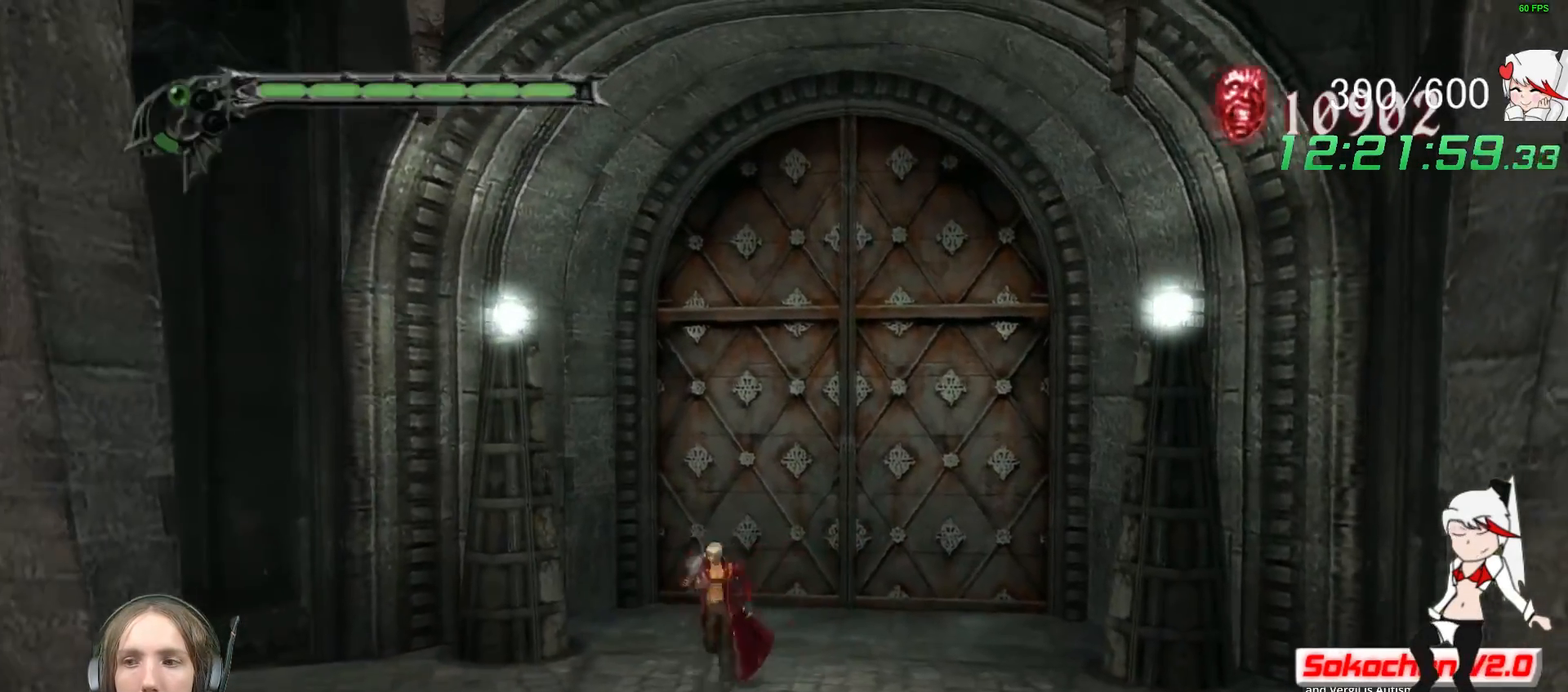
{"buttons": [], "left_stick": "center", "right_stick": "center", "events": [[417, "left_stick", "center"], [450, "R1", "up"], [500, "Y", "up"]]}
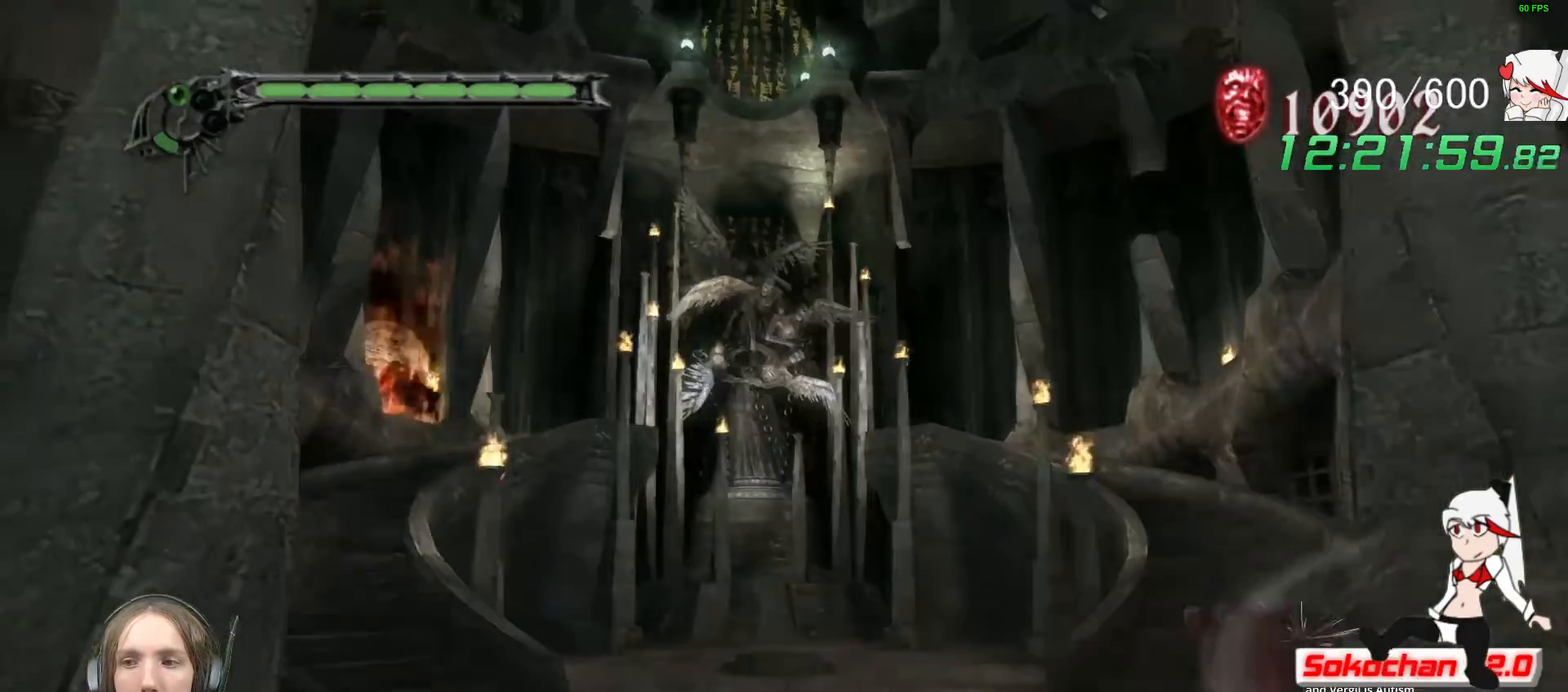
{"buttons": ["L2"], "left_stick": "up-right", "right_stick": "center", "events": [[83, "left_stick", "up"], [167, "B", "down"], [267, "B", "up"], [317, "left_stick", "up-right"], [433, "L2", "down"]]}
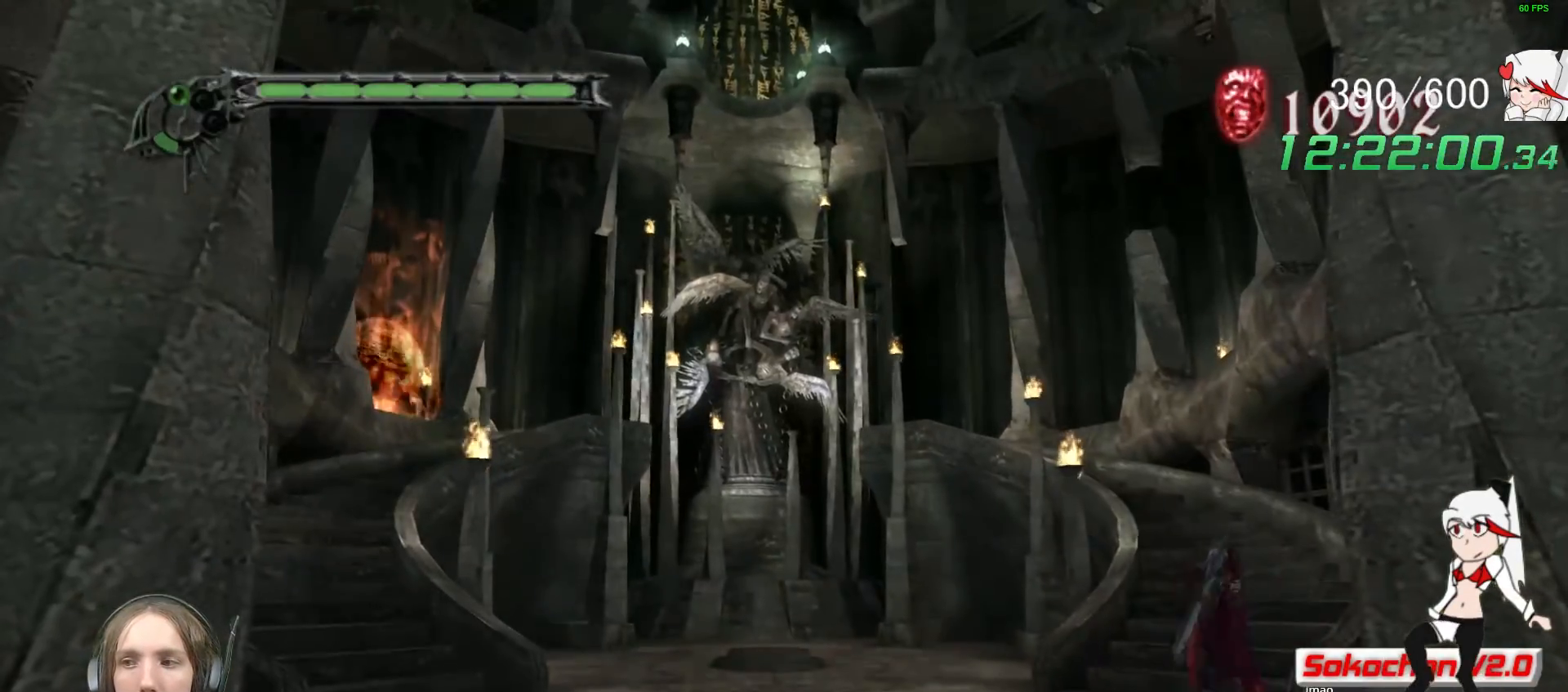
{"buttons": ["Y", "R1"], "left_stick": "up-right", "right_stick": "center", "events": [[150, "L2", "up"], [183, "R1", "down"], [200, "Y", "down"]]}
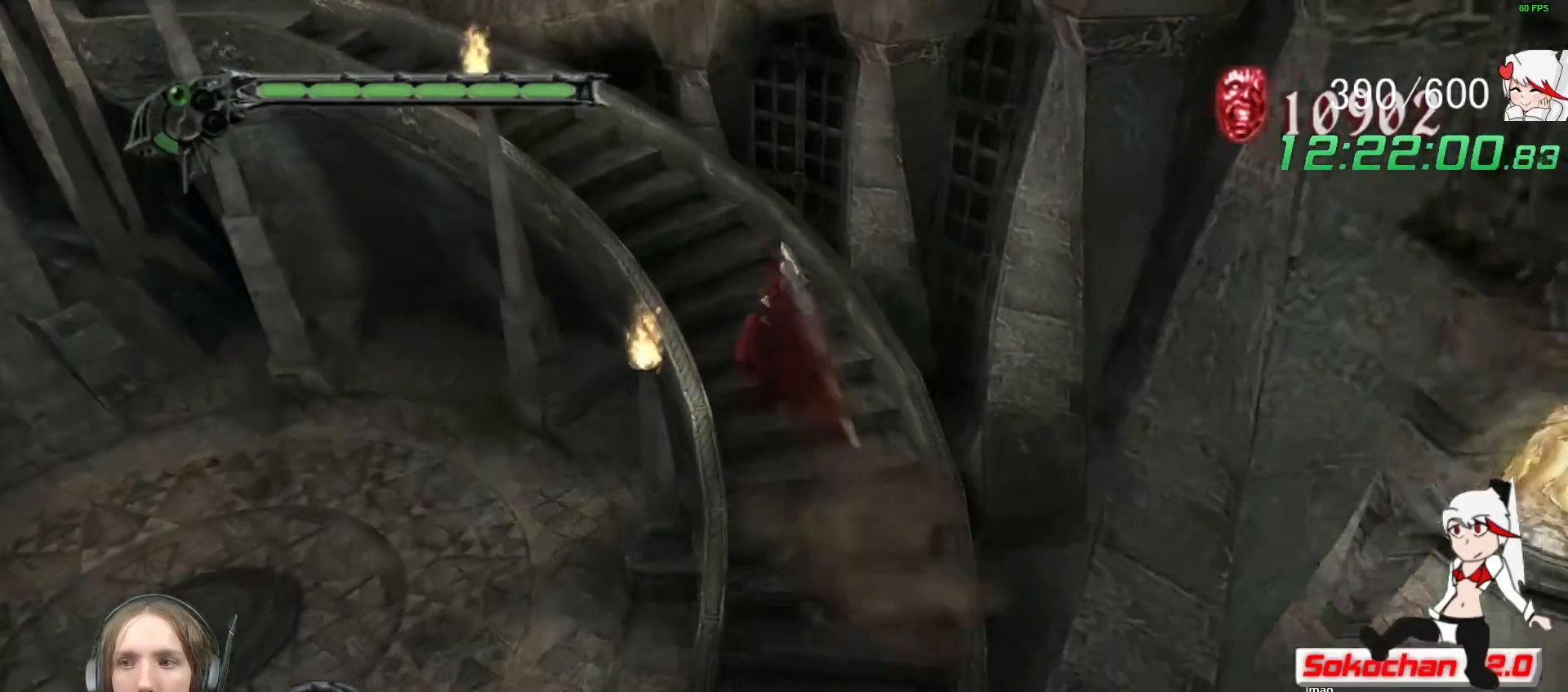
{"buttons": [], "left_stick": "right", "right_stick": "center", "events": [[167, "R1", "up"], [217, "Y", "up"], [250, "left_stick", "right"], [367, "B", "down"], [467, "B", "up"]]}
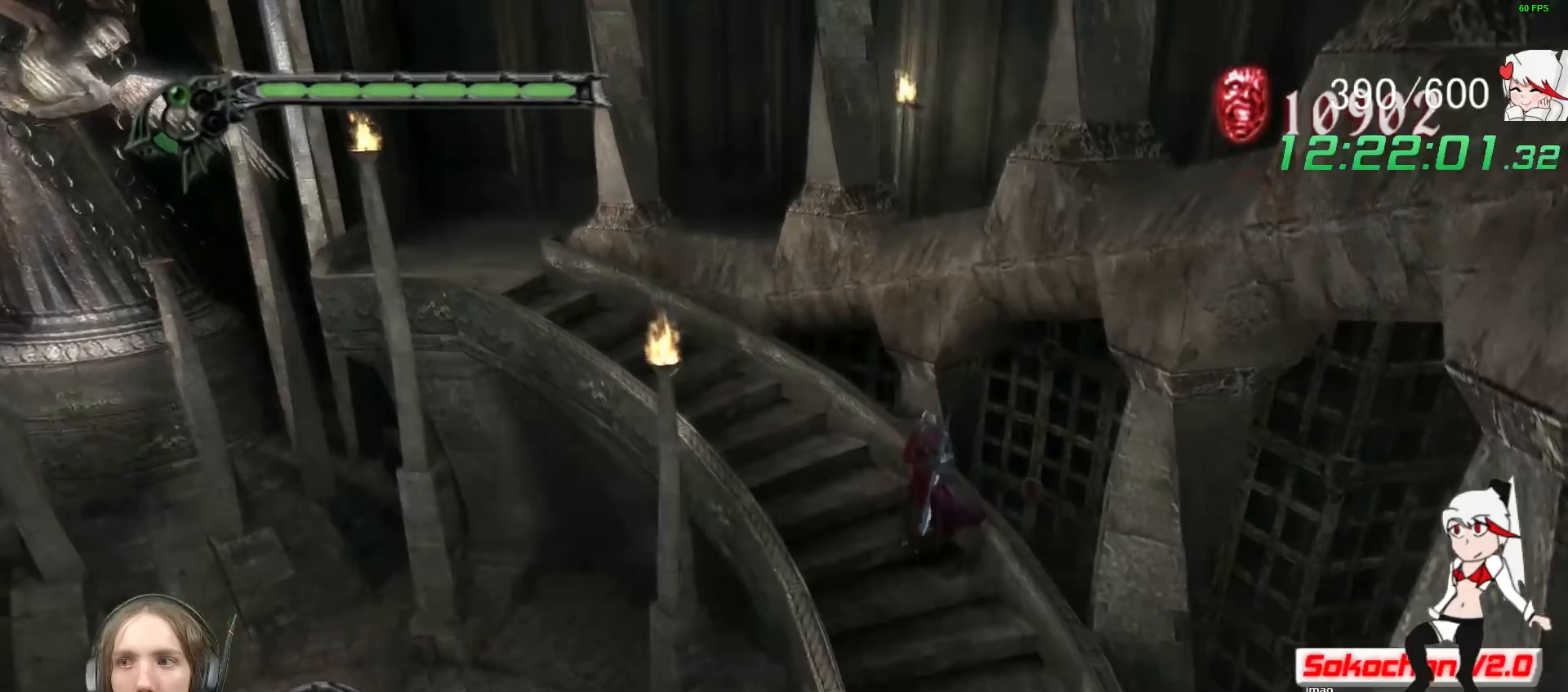
{"buttons": ["A"], "left_stick": "right", "right_stick": "center", "events": [[17, "A", "down"], [367, "A", "up"], [433, "A", "down"]]}
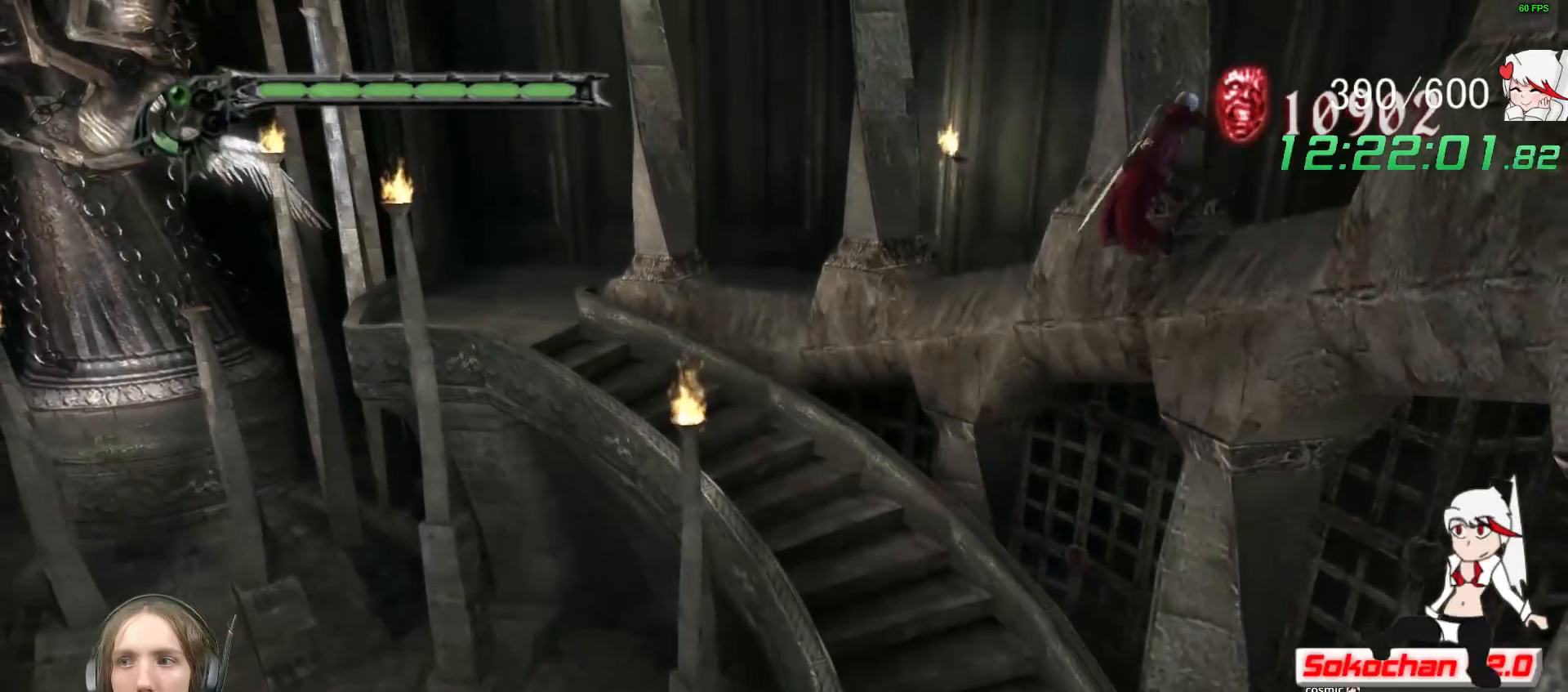
{"buttons": [], "left_stick": "right", "right_stick": "center", "events": [[200, "A", "up"]]}
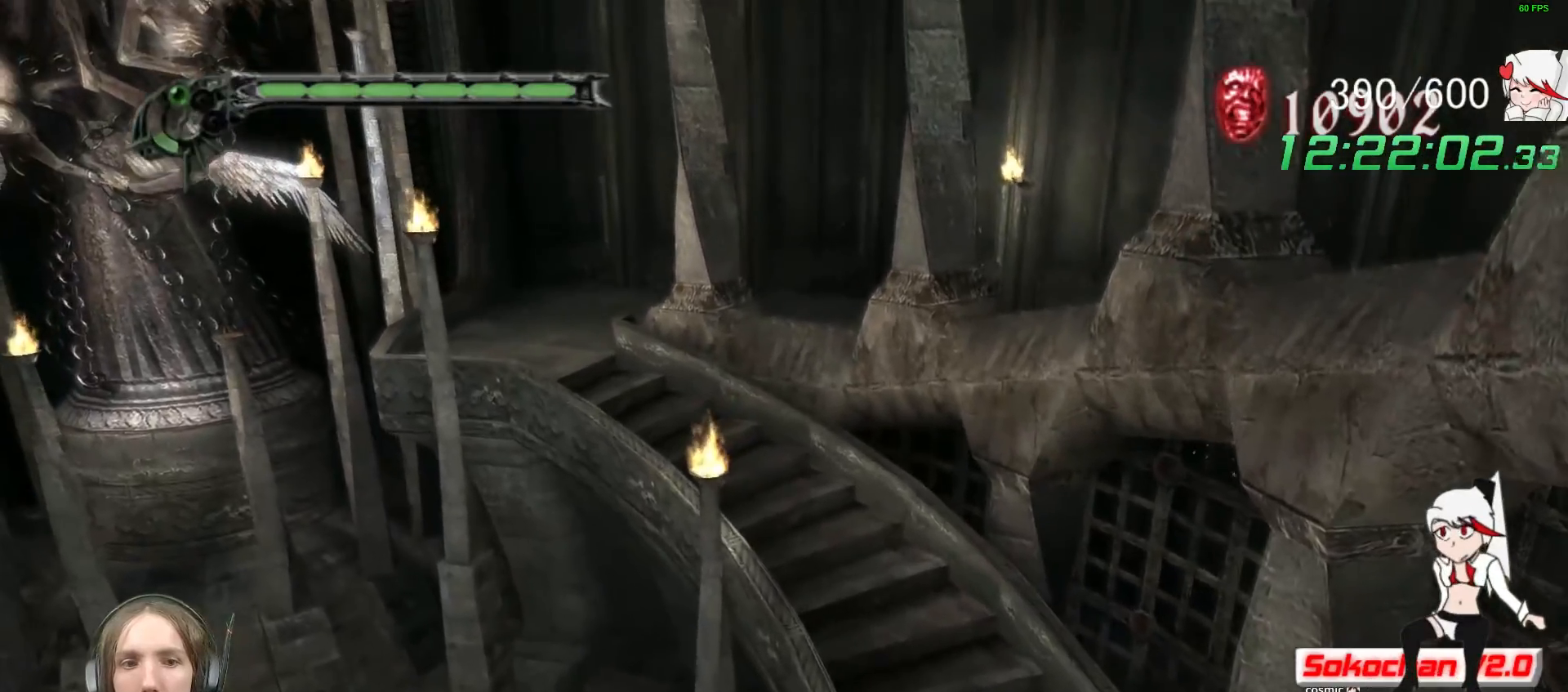
{"buttons": [], "left_stick": "up-right", "right_stick": "center", "events": [[133, "left_stick", "up"], [300, "left_stick", "up-right"]]}
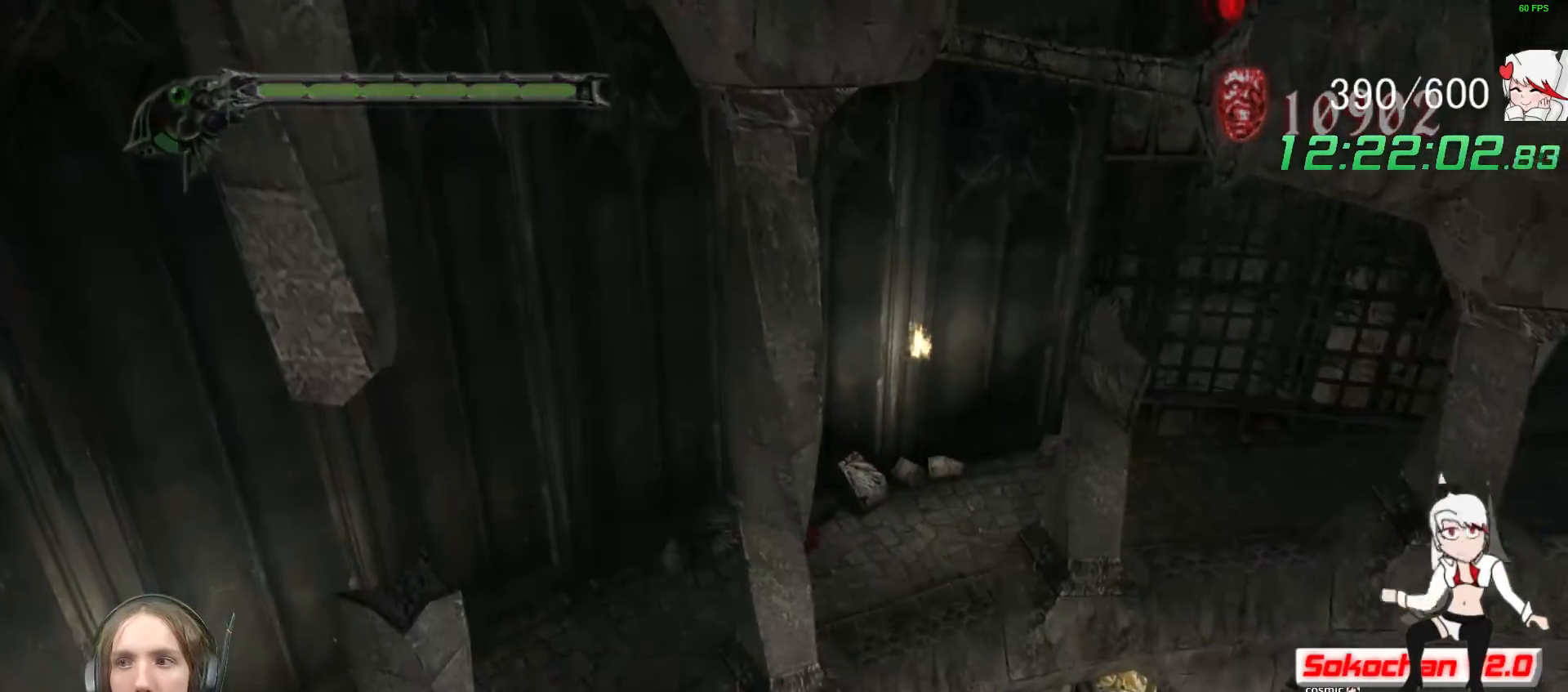
{"buttons": [], "left_stick": "up-right", "right_stick": "center", "events": []}
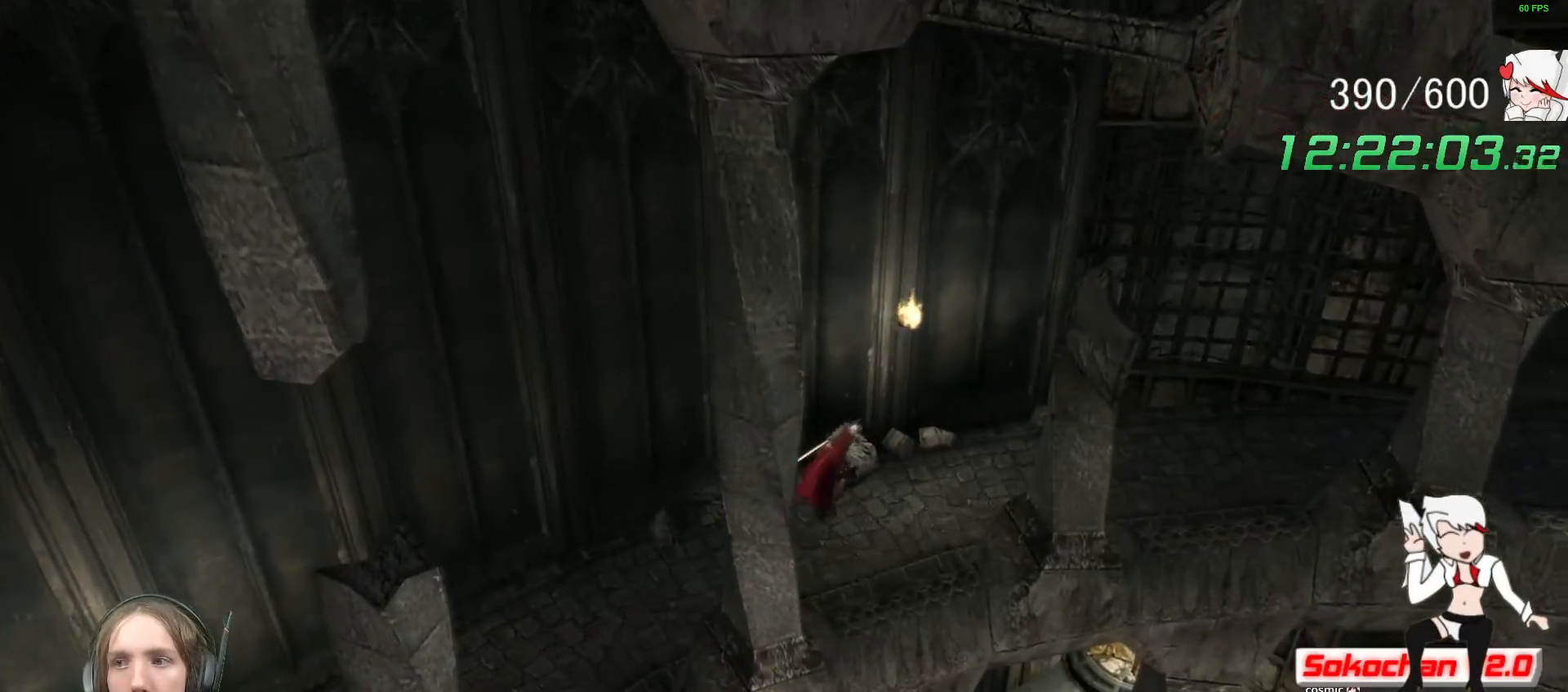
{"buttons": ["A"], "left_stick": "left", "right_stick": "center", "events": [[100, "A", "down"], [317, "left_stick", "up-left"], [383, "A", "up"], [383, "left_stick", "left"], [467, "A", "down"]]}
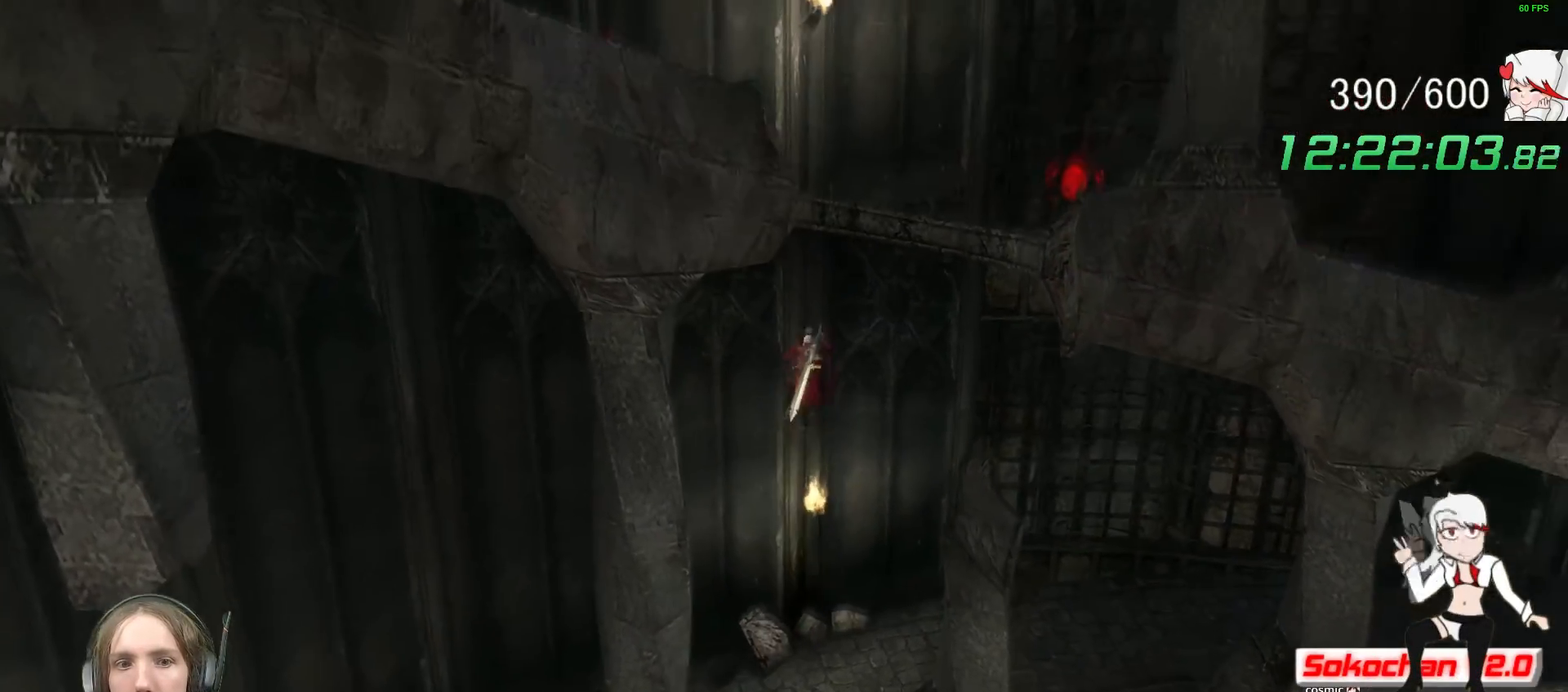
{"buttons": ["A"], "left_stick": "left", "right_stick": "center", "events": []}
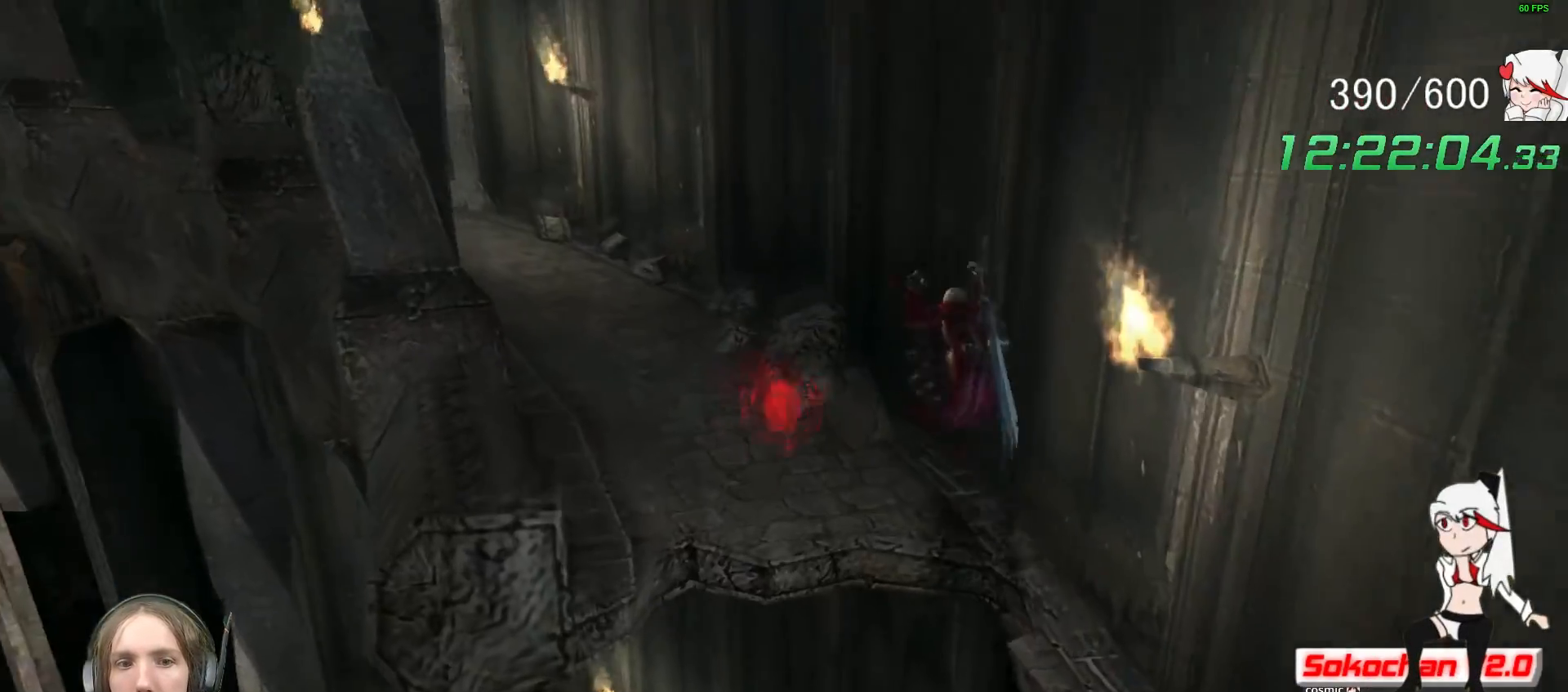
{"buttons": ["R1"], "left_stick": "up-left", "right_stick": "center", "events": [[50, "left_stick", "up-left"], [117, "A", "up"], [350, "R2", "down"], [483, "R1", "down"], [500, "R2", "up"]]}
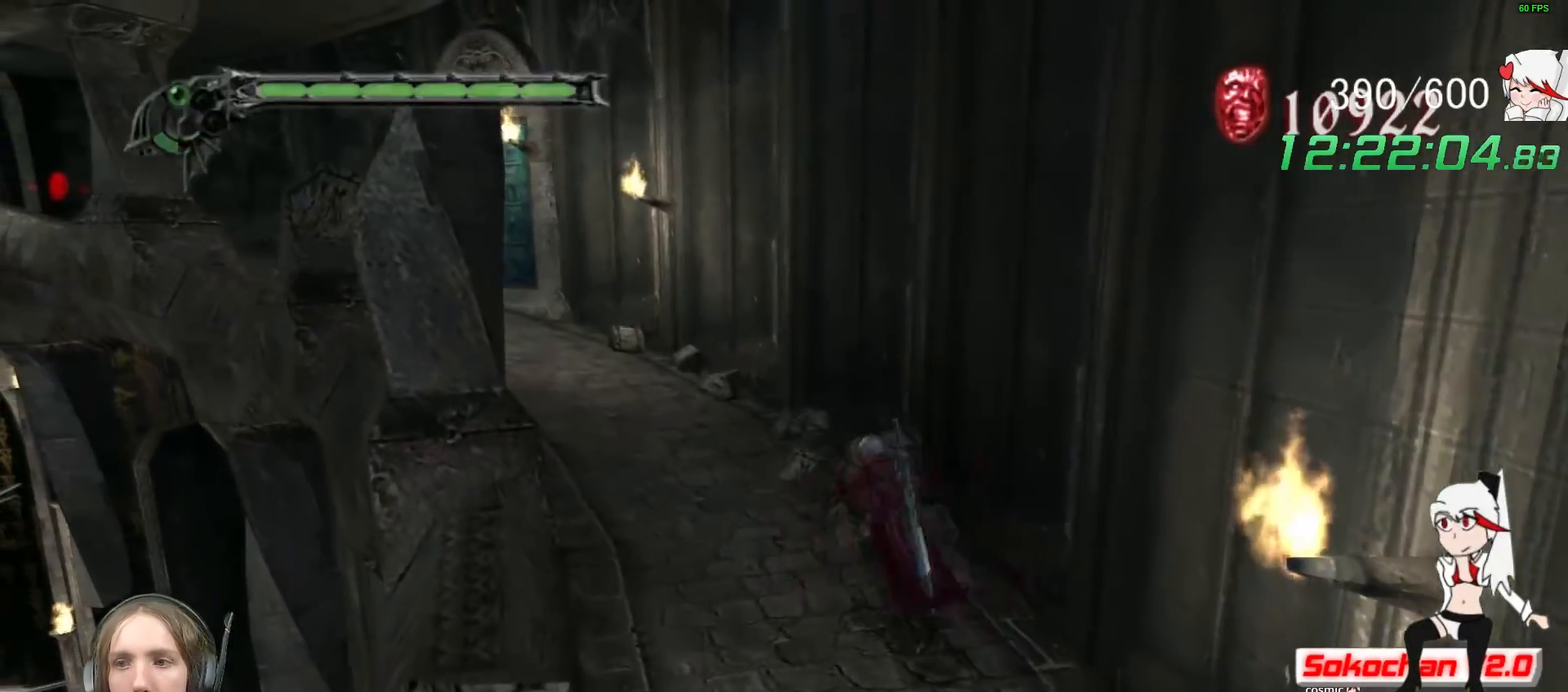
{"buttons": [], "left_stick": "center", "right_stick": "center", "events": [[17, "Y", "down"], [200, "left_stick", "up"], [333, "left_stick", "center"], [450, "R1", "up"], [483, "Y", "up"]]}
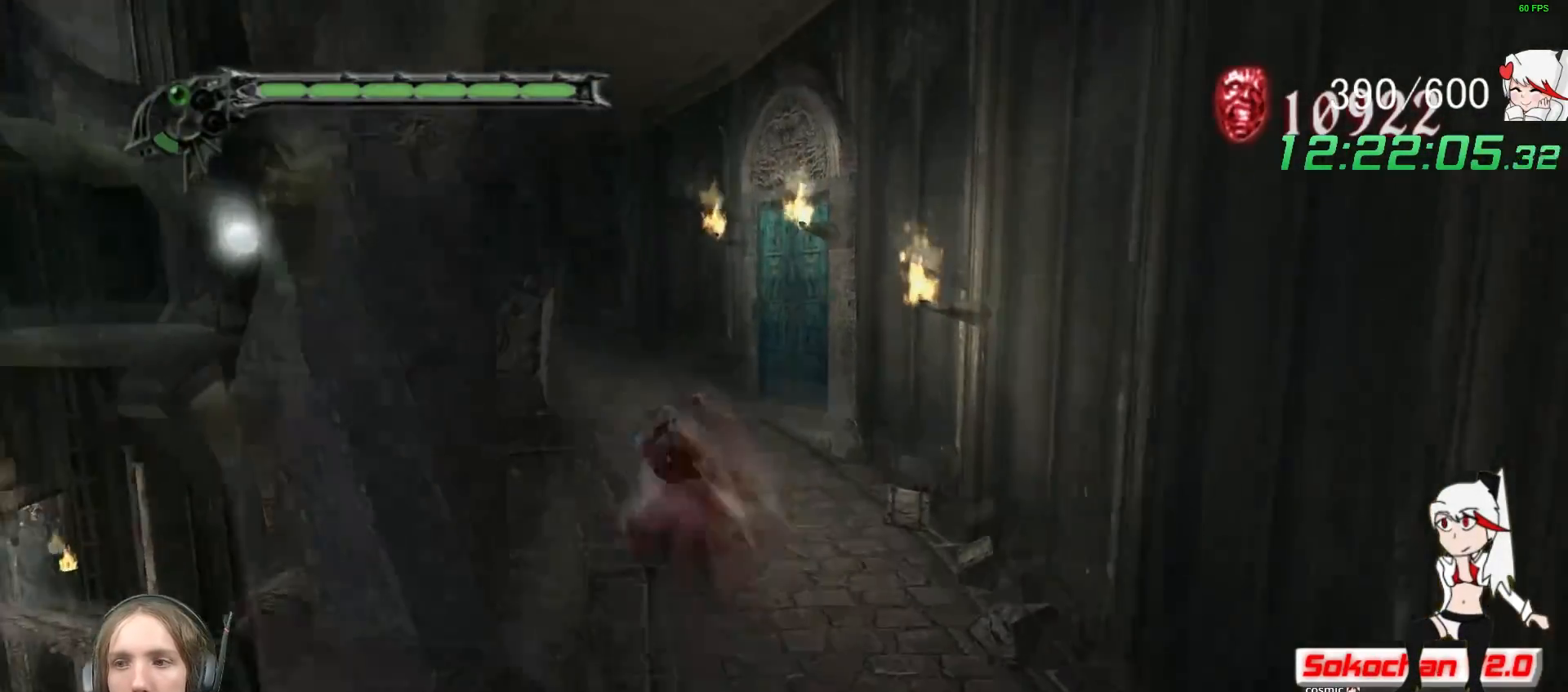
{"buttons": ["Y", "R1"], "left_stick": "up-right", "right_stick": "center", "events": [[17, "left_stick", "up-right"], [200, "B", "down"], [283, "B", "up"], [433, "R1", "down"], [450, "Y", "down"]]}